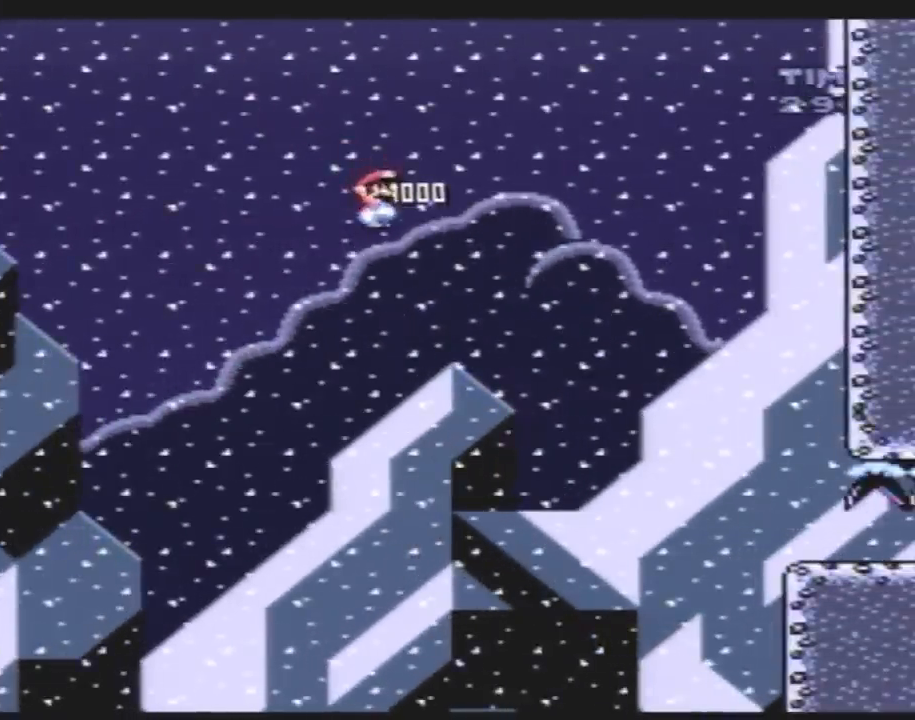
Gameplay with a controller (Nintendo layout); each line is a JSON object with the inputs held at the frame after it. "events" lists button and stick changes between this image and that frame as [ms after this image, input, new state], when the widget could be followed in between. Not read: B DPAD_DOWN L3 R3.
{"buttons": [], "events": []}
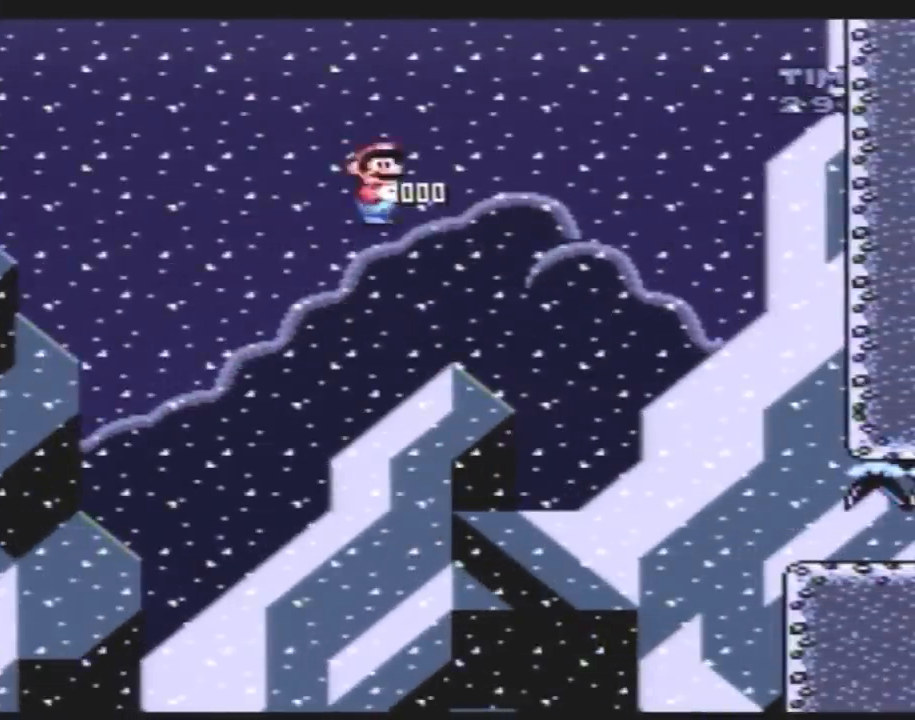
{"buttons": [], "events": []}
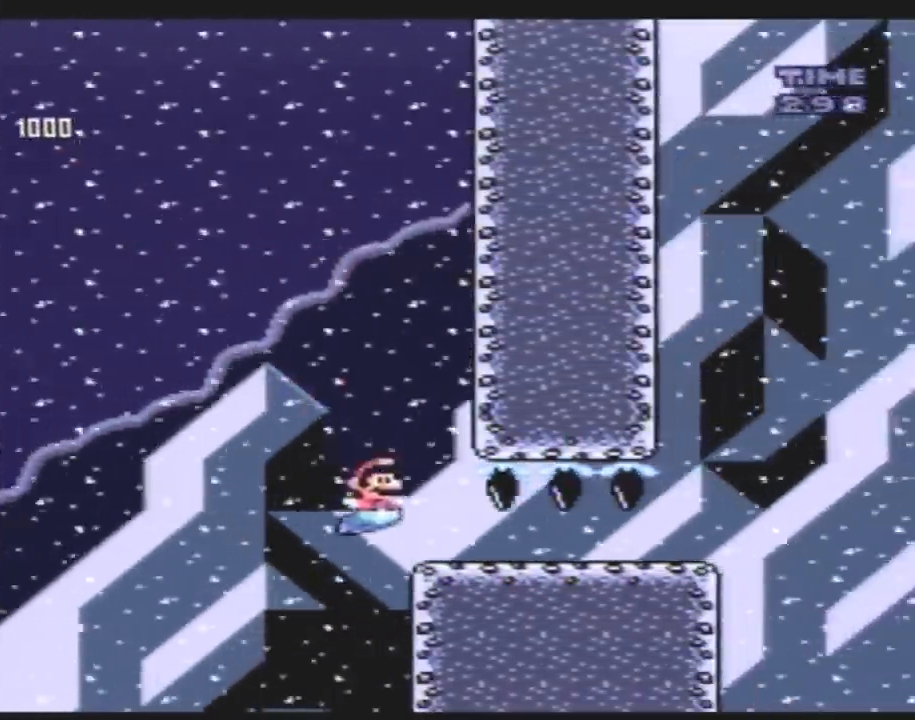
{"buttons": [], "events": []}
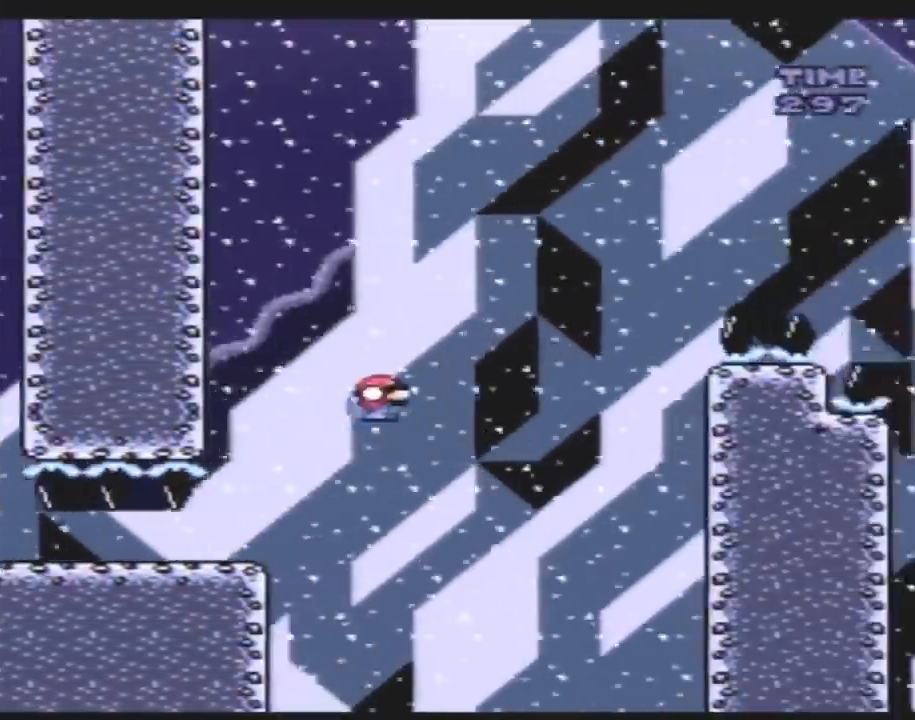
{"buttons": [], "events": []}
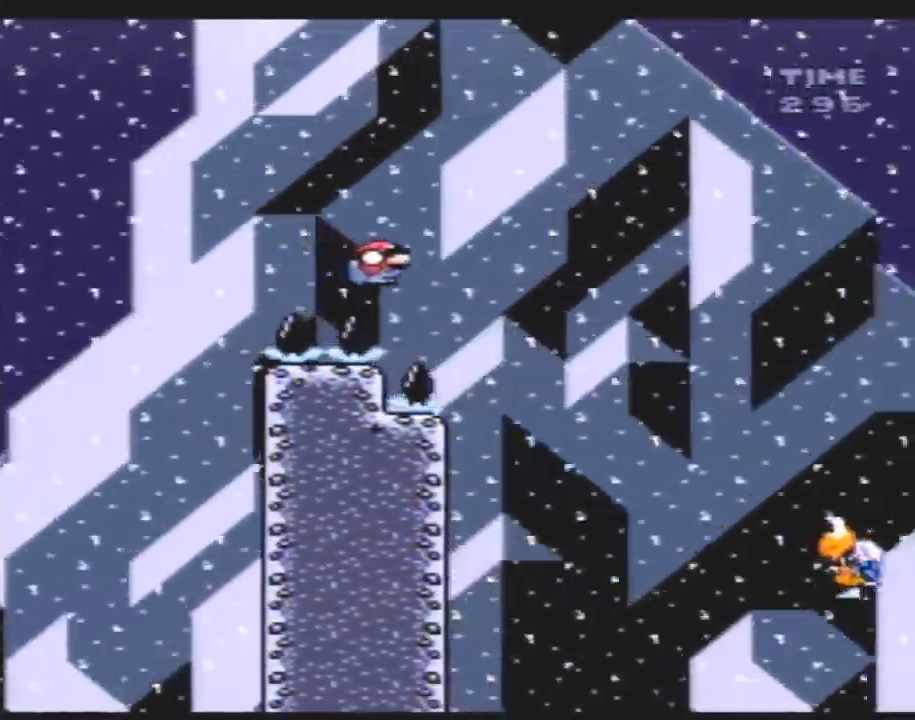
{"buttons": [], "events": []}
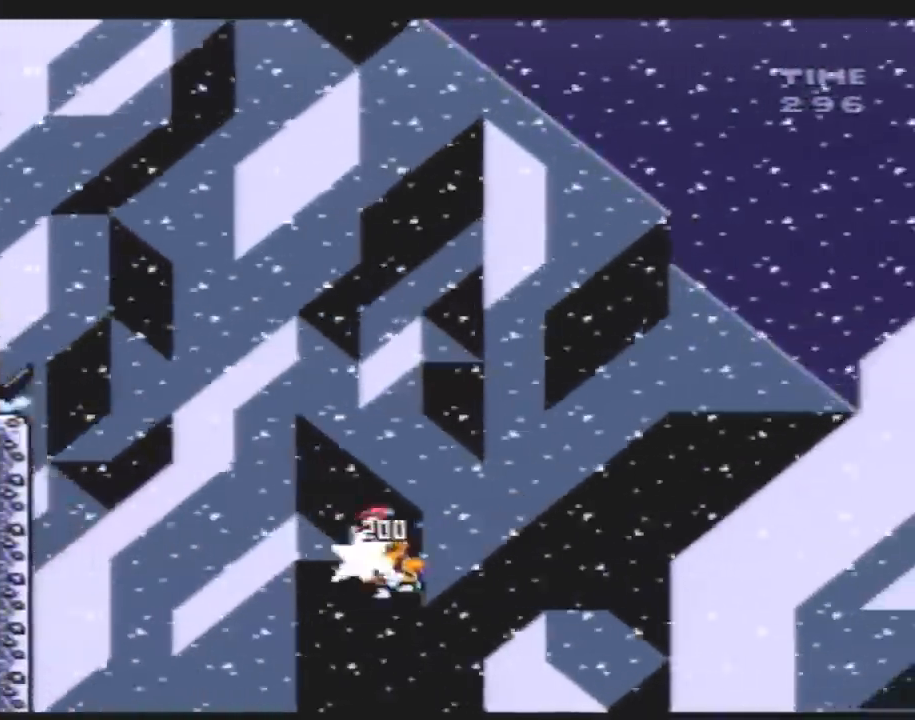
{"buttons": [], "events": []}
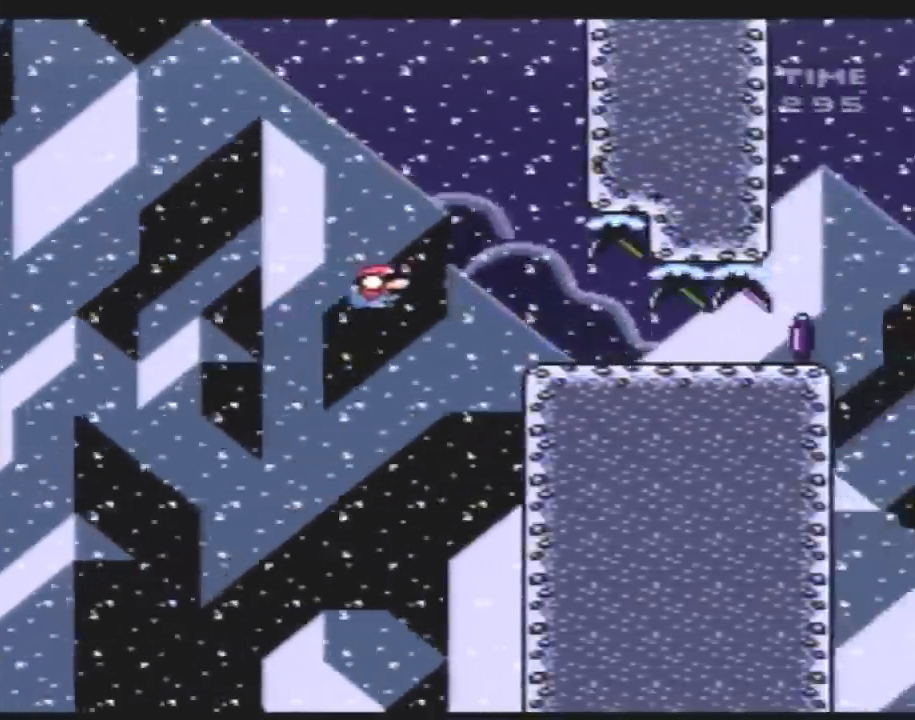
{"buttons": ["A"], "events": [[450, "A", "down"]]}
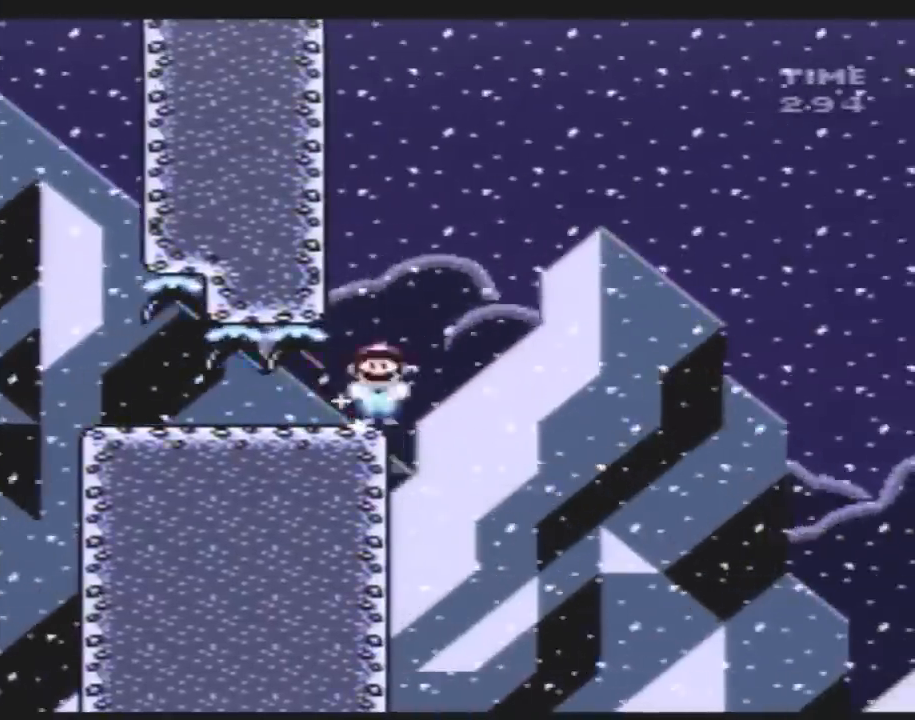
{"buttons": ["A"], "events": []}
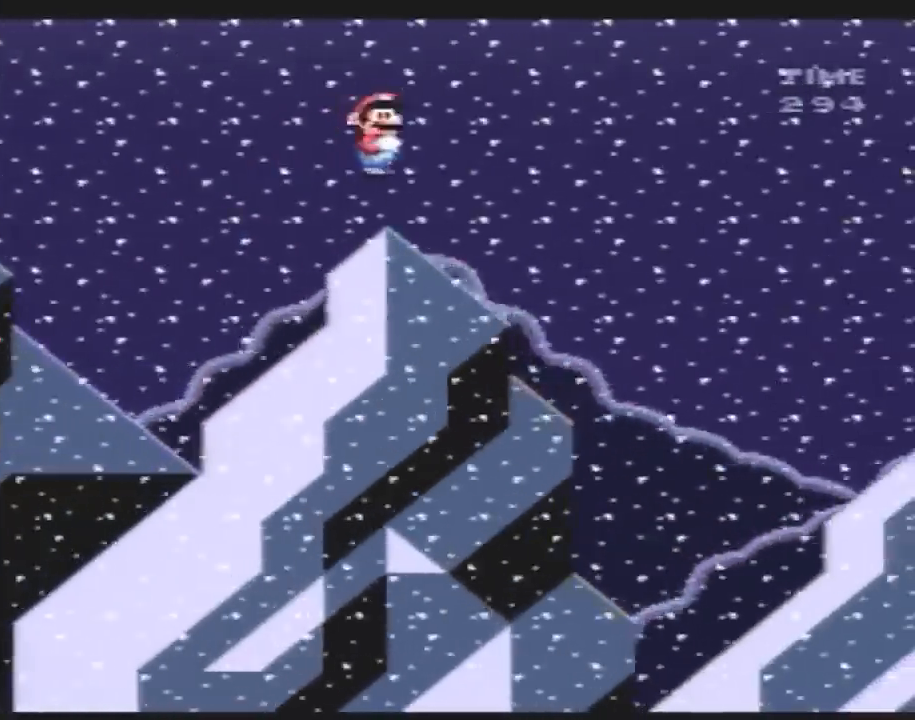
{"buttons": ["A"], "events": []}
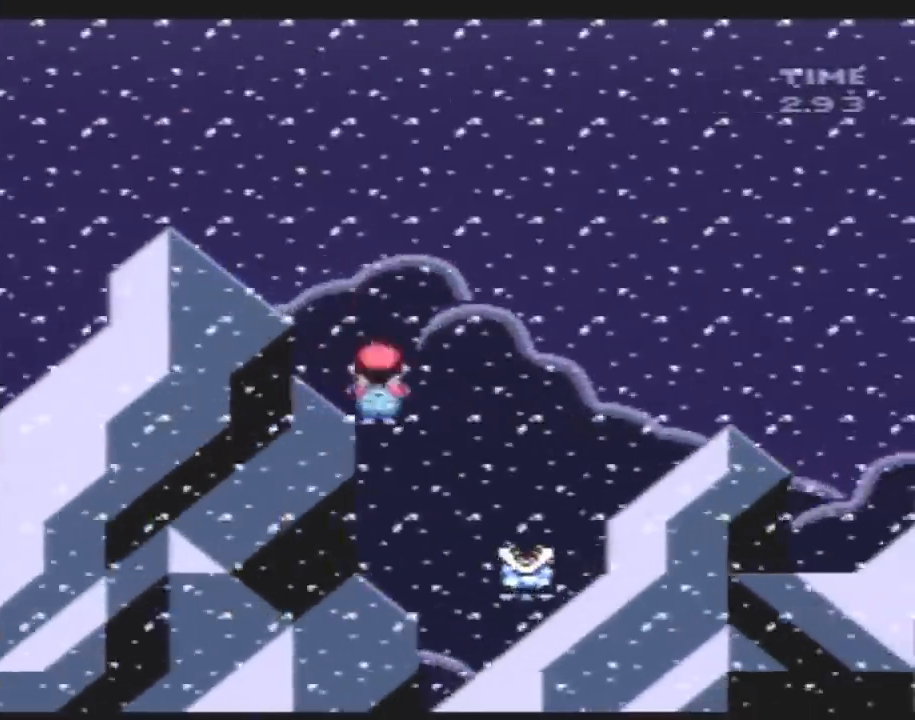
{"buttons": ["A"], "events": []}
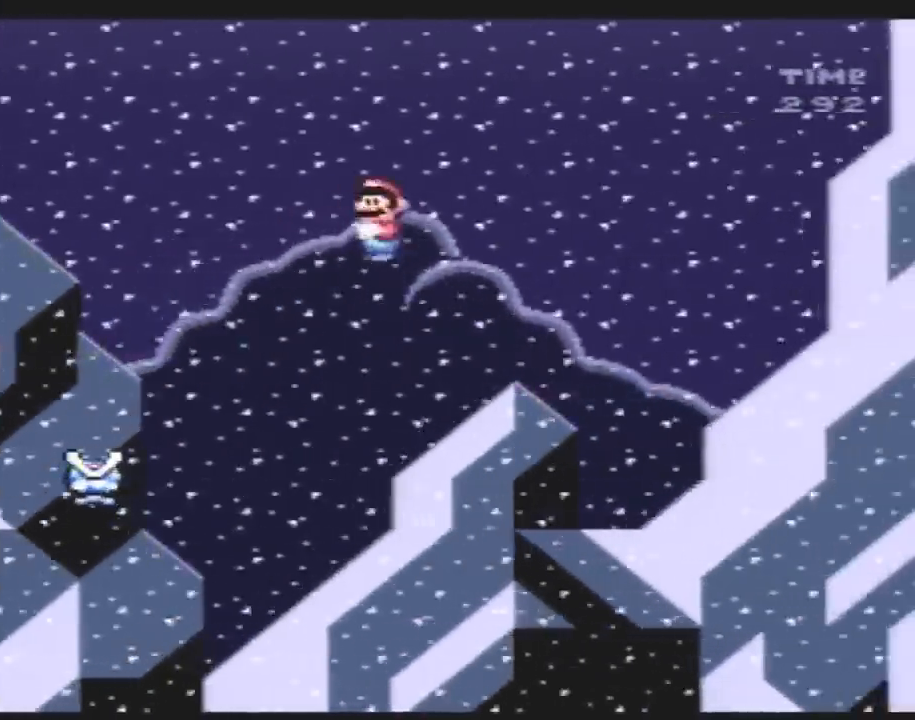
{"buttons": ["A"], "events": []}
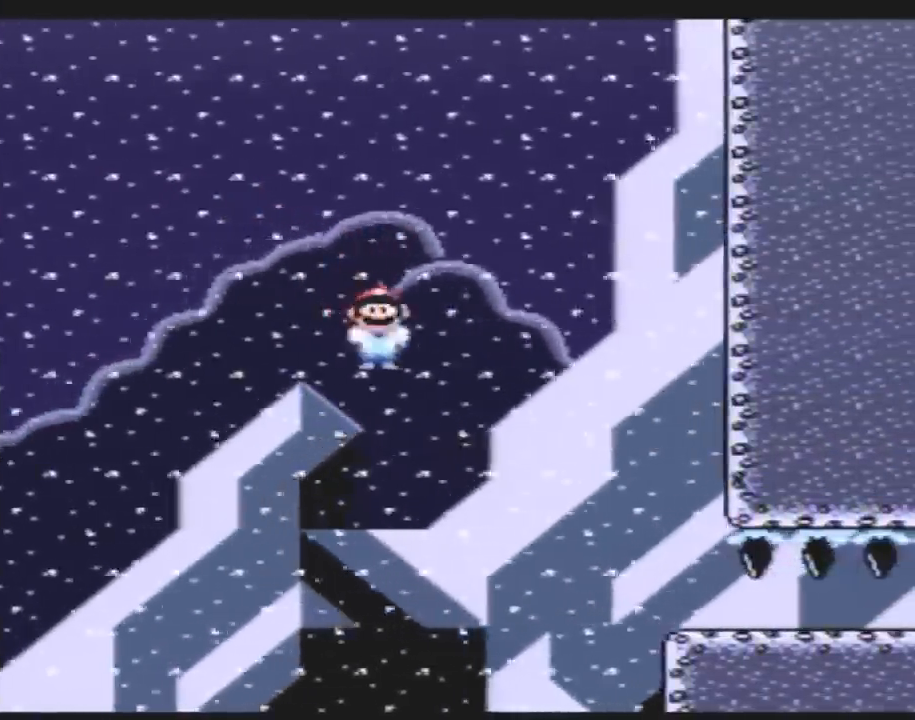
{"buttons": [], "events": [[300, "A", "up"]]}
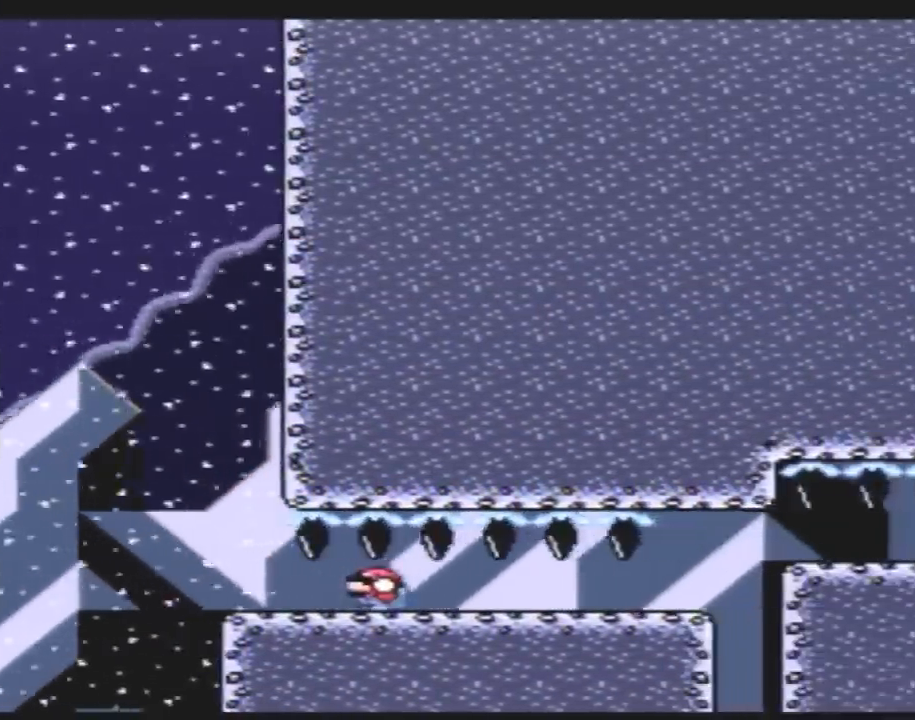
{"buttons": [], "events": []}
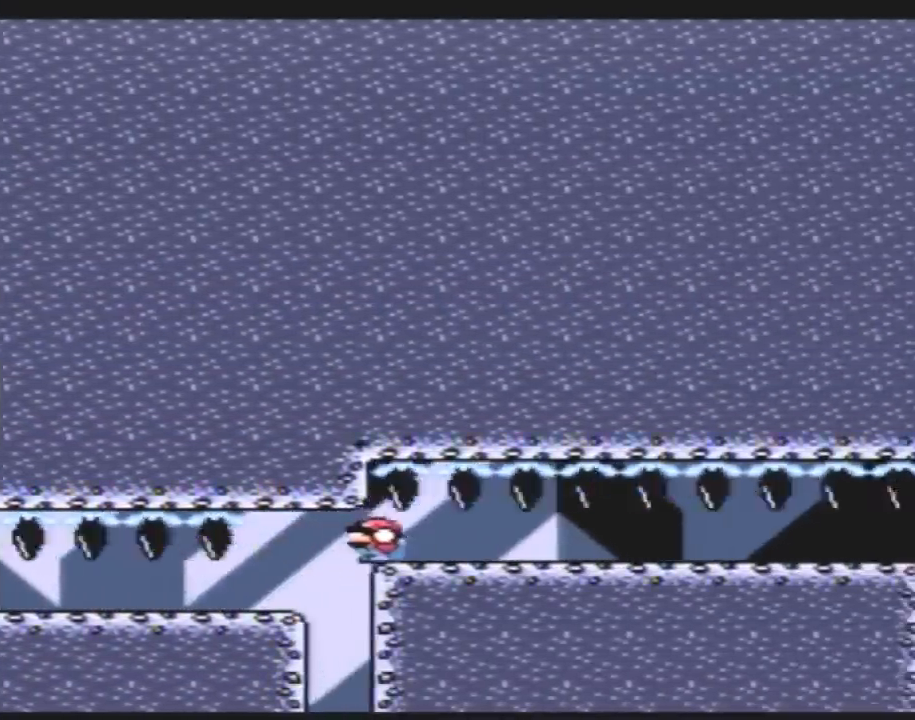
{"buttons": [], "events": []}
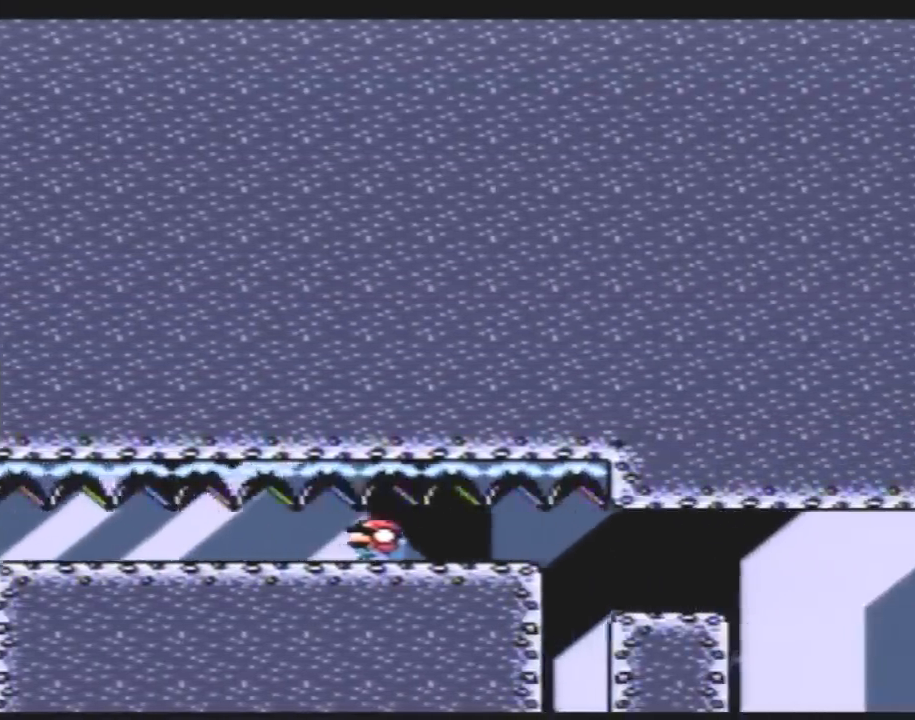
{"buttons": [], "events": []}
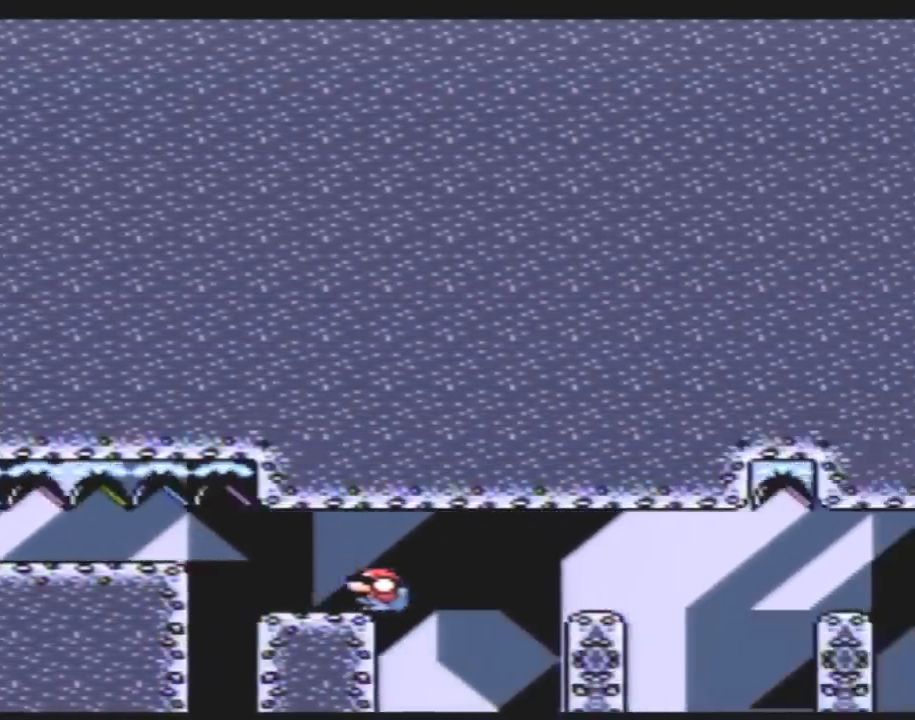
{"buttons": [], "events": []}
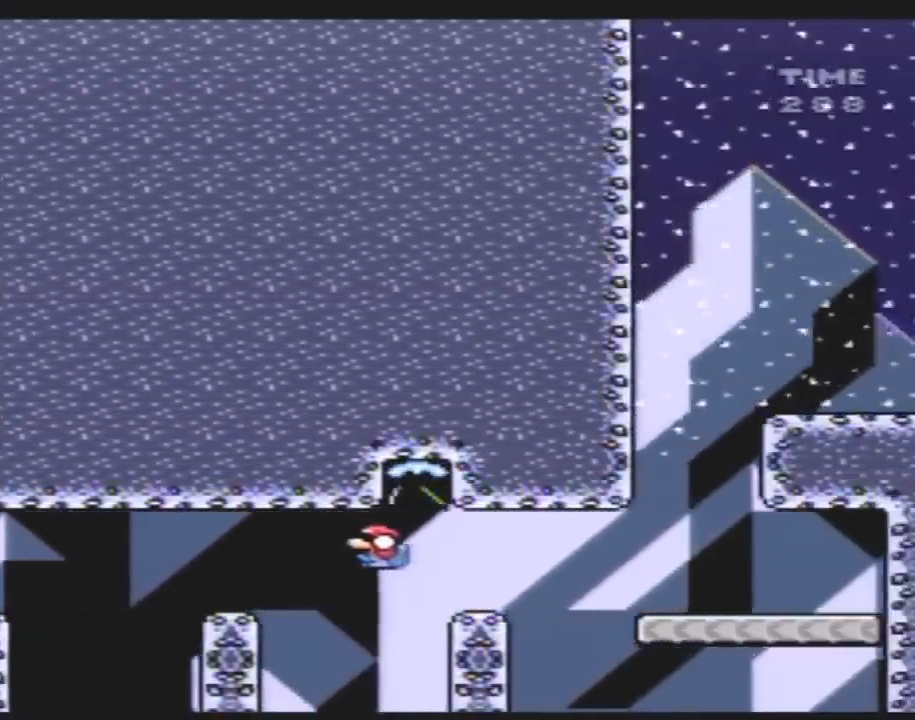
{"buttons": ["Y", "DPAD_LEFT"], "events": [[283, "Y", "down"], [500, "DPAD_LEFT", "down"]]}
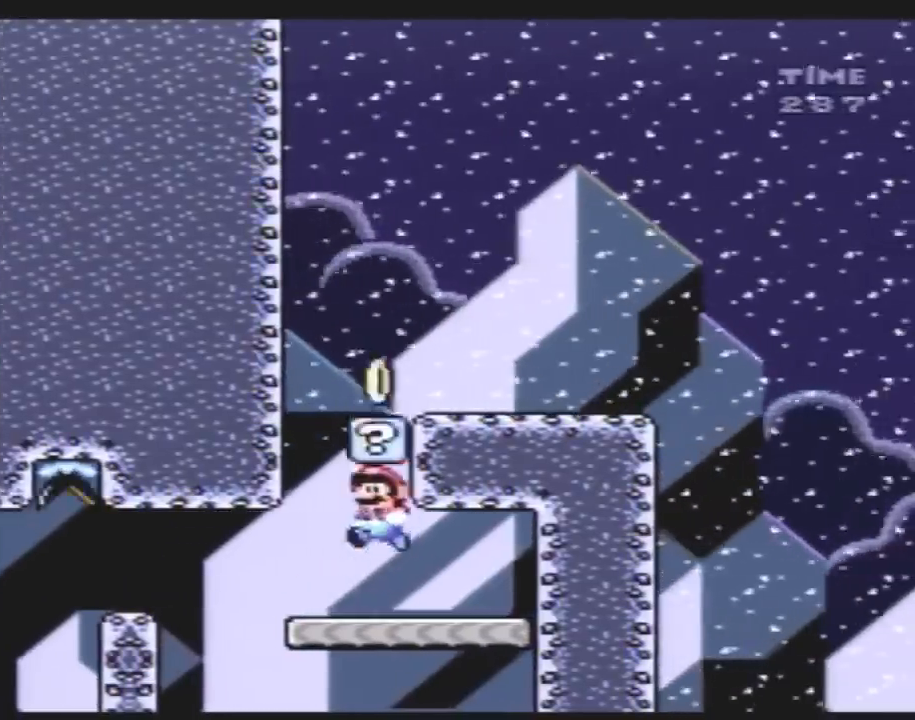
{"buttons": ["Y", "DPAD_RIGHT"], "events": [[383, "DPAD_LEFT", "up"], [433, "DPAD_RIGHT", "down"]]}
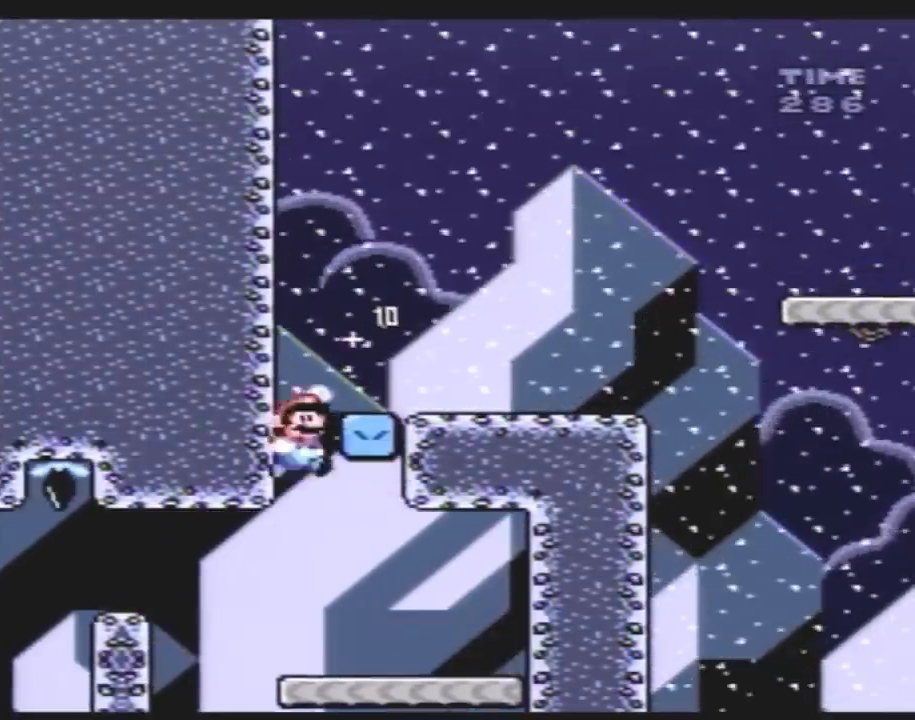
{"buttons": ["Y", "DPAD_UP", "DPAD_LEFT"], "events": [[283, "DPAD_RIGHT", "up"], [367, "DPAD_LEFT", "down"], [467, "DPAD_UP", "down"]]}
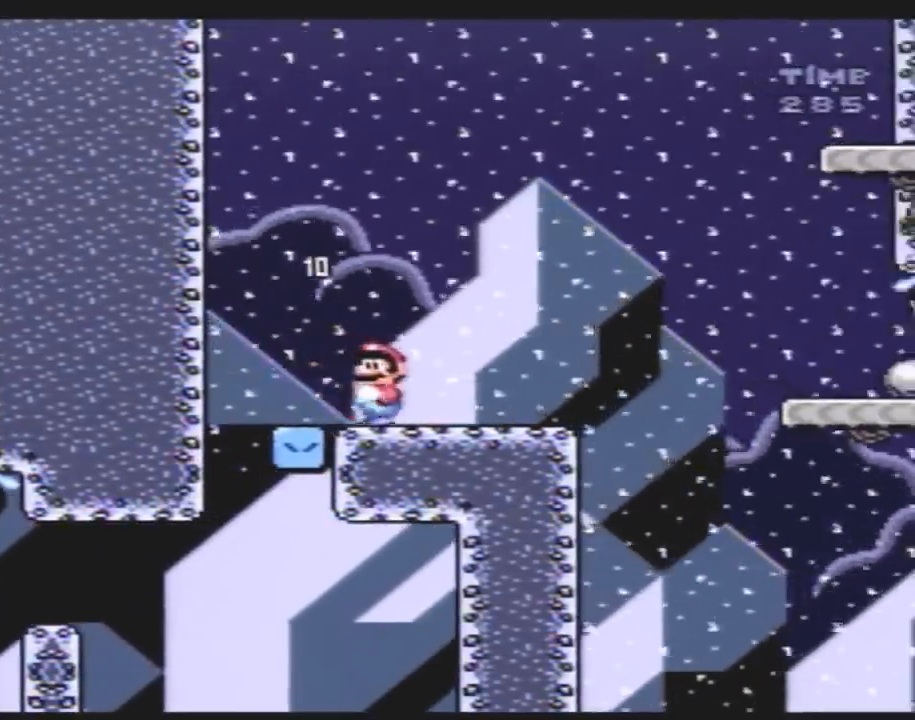
{"buttons": ["Y"], "events": [[67, "DPAD_UP", "up"], [83, "DPAD_LEFT", "up"], [317, "DPAD_RIGHT", "down"], [433, "DPAD_RIGHT", "up"]]}
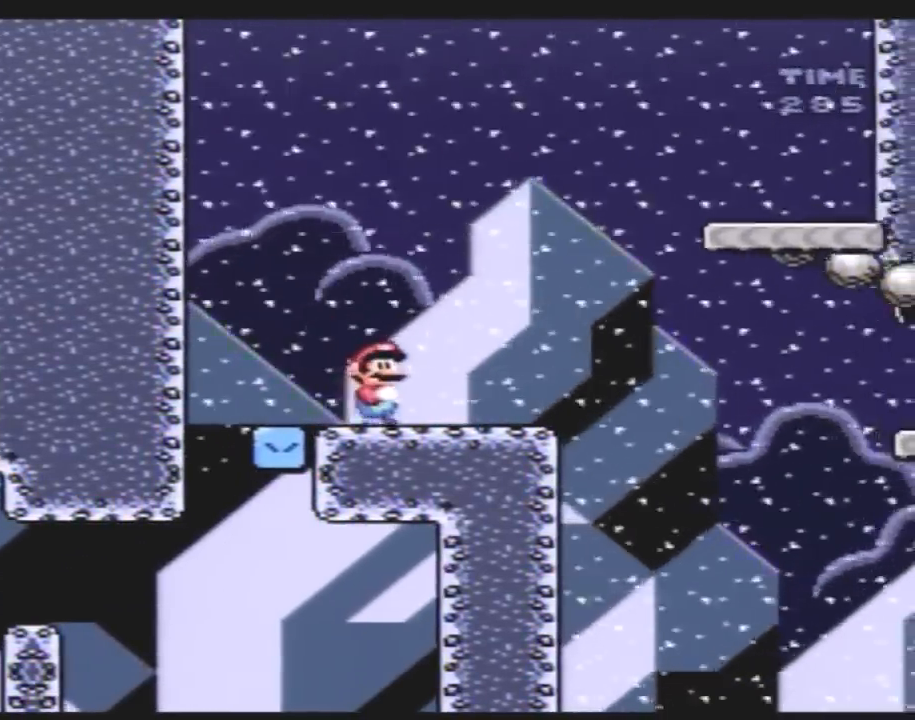
{"buttons": ["Y"], "events": [[150, "DPAD_RIGHT", "down"], [483, "DPAD_RIGHT", "up"]]}
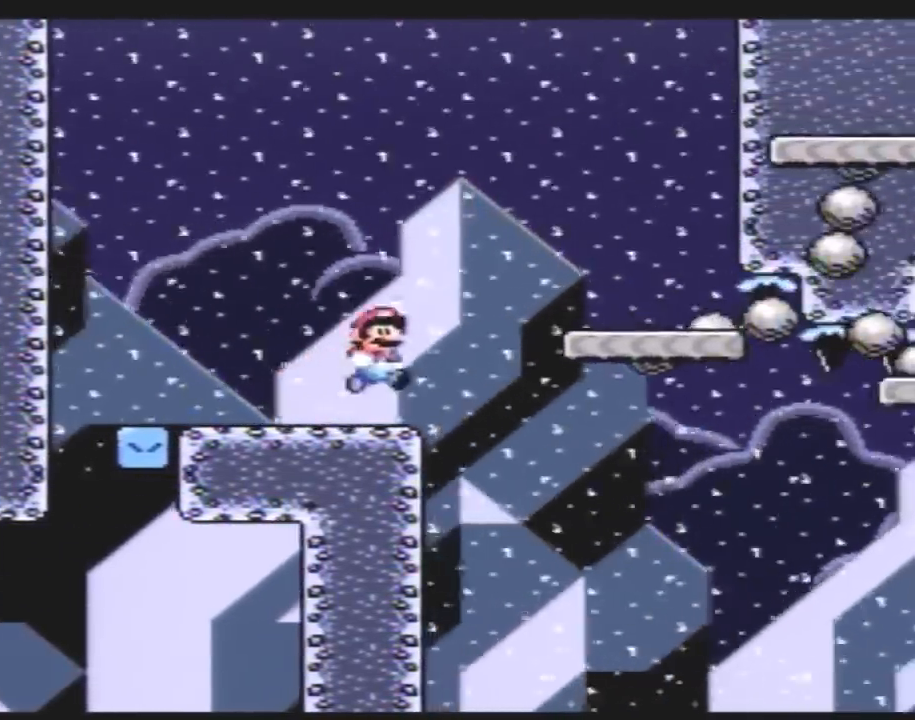
{"buttons": ["Y", "DPAD_RIGHT"], "events": [[333, "DPAD_RIGHT", "down"]]}
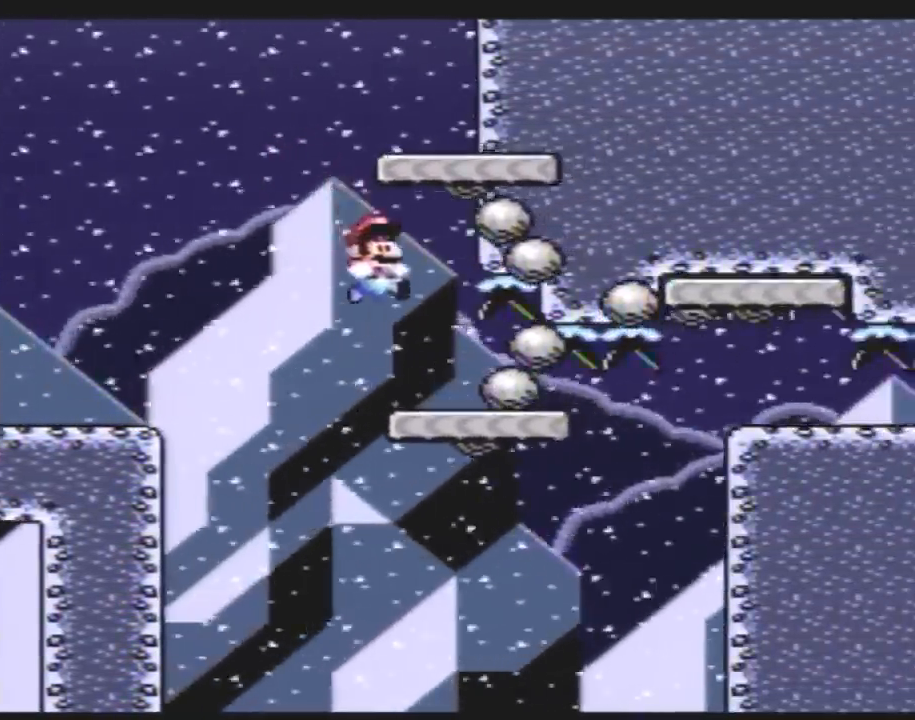
{"buttons": ["Y"], "events": [[133, "DPAD_RIGHT", "up"]]}
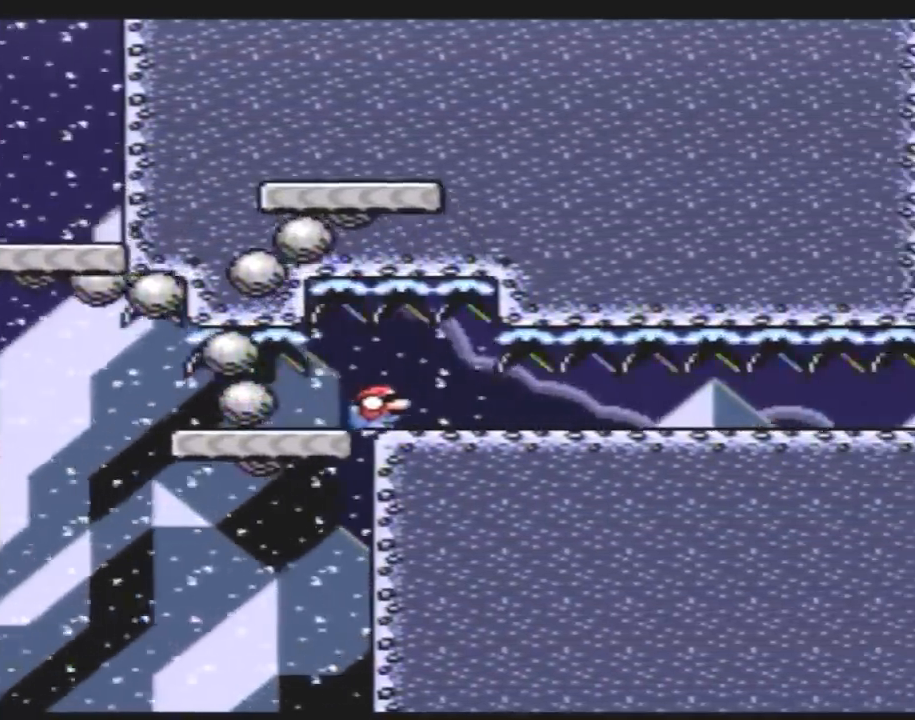
{"buttons": ["Y"], "events": []}
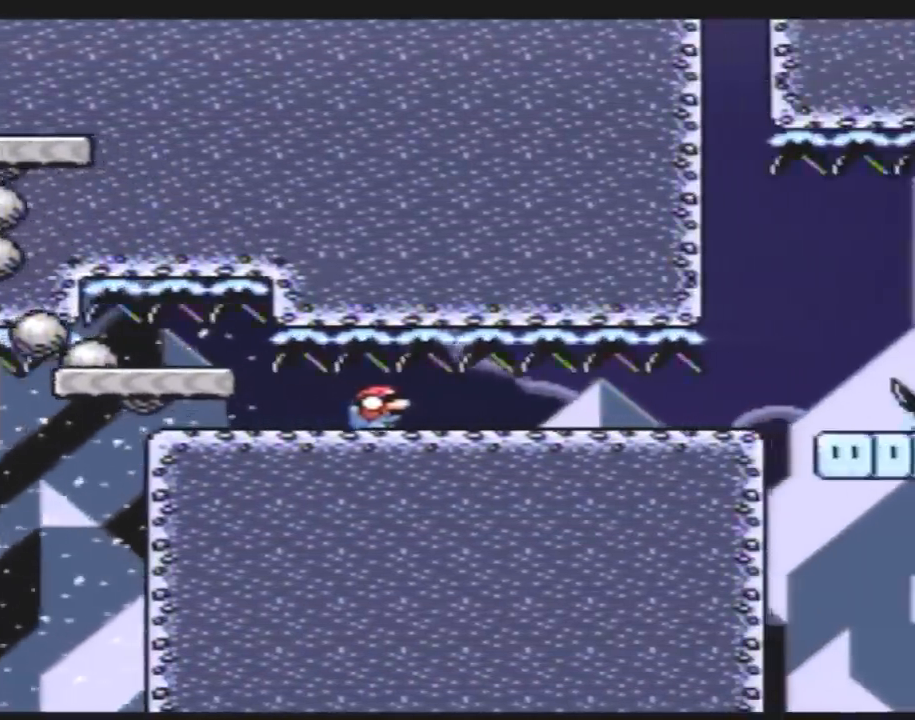
{"buttons": ["Y"], "events": []}
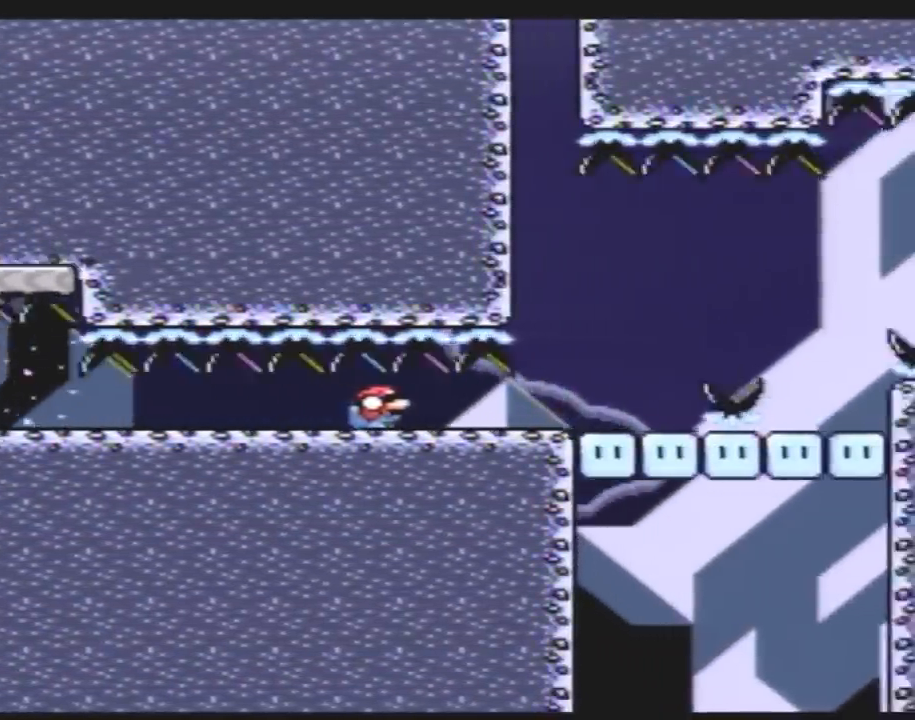
{"buttons": ["Y"], "events": []}
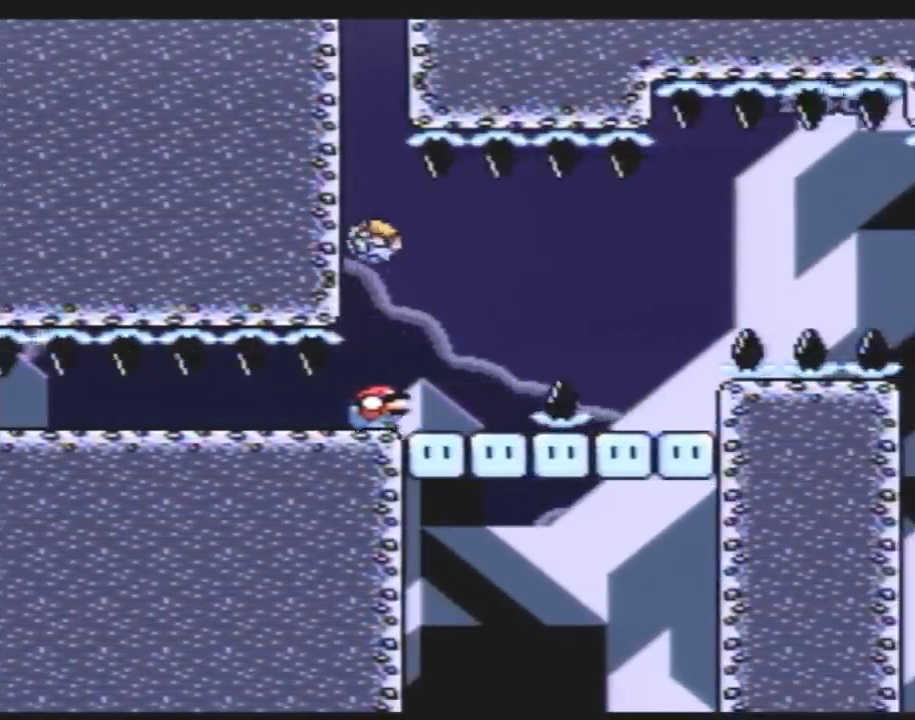
{"buttons": ["Y", "DPAD_LEFT"], "events": [[167, "A", "down"], [200, "DPAD_LEFT", "down"], [367, "A", "up"]]}
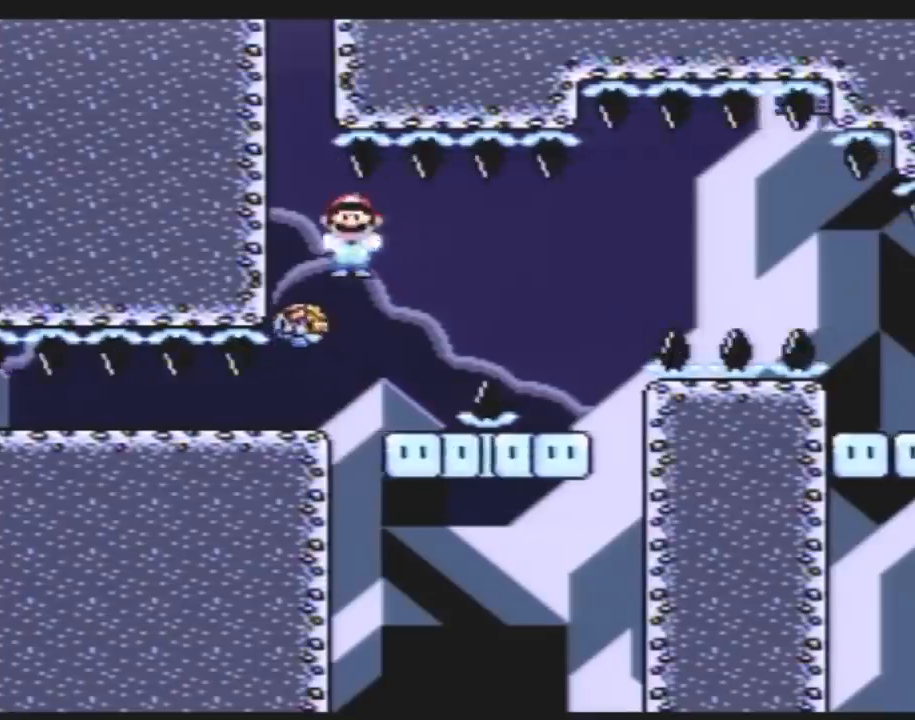
{"buttons": ["Y", "DPAD_LEFT"], "events": [[17, "DPAD_LEFT", "up"], [17, "DPAD_RIGHT", "down"], [133, "DPAD_RIGHT", "up"], [167, "DPAD_LEFT", "down"], [300, "DPAD_UP", "down"], [333, "DPAD_LEFT", "up"], [333, "DPAD_RIGHT", "down"], [333, "DPAD_UP", "up"], [450, "DPAD_LEFT", "down"], [450, "DPAD_RIGHT", "up"]]}
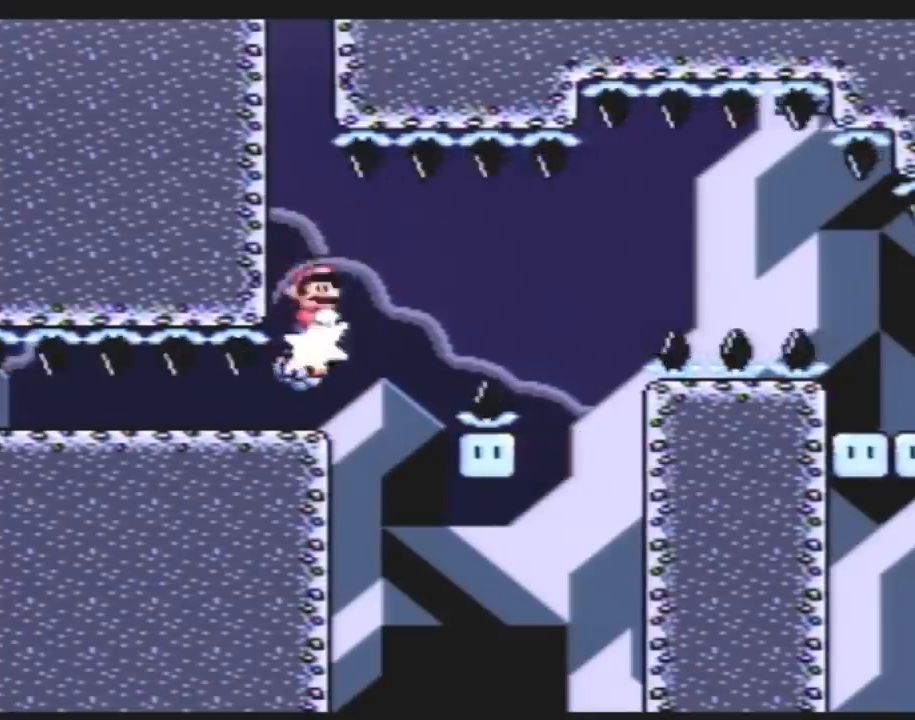
{"buttons": ["Y", "DPAD_RIGHT"], "events": [[17, "DPAD_UP", "down"], [50, "DPAD_LEFT", "up"], [50, "DPAD_RIGHT", "down"], [50, "DPAD_UP", "up"], [167, "DPAD_LEFT", "down"], [167, "DPAD_RIGHT", "up"], [267, "DPAD_LEFT", "up"], [267, "DPAD_RIGHT", "down"], [350, "DPAD_RIGHT", "up"], [383, "DPAD_LEFT", "down"], [450, "DPAD_LEFT", "up"], [450, "DPAD_RIGHT", "down"]]}
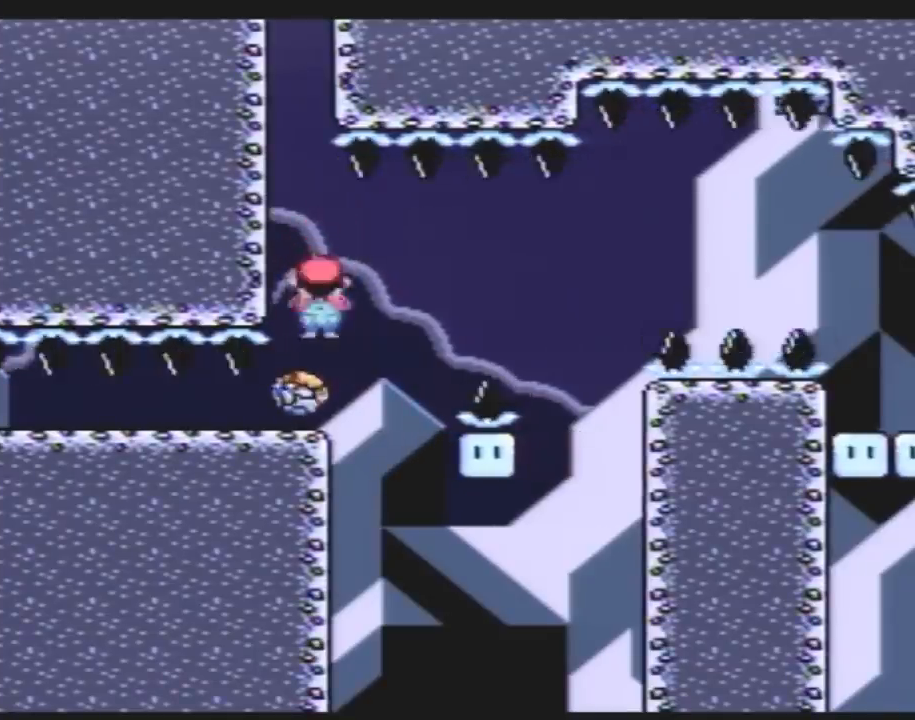
{"buttons": ["Y", "DPAD_LEFT"], "events": [[50, "DPAD_RIGHT", "up"], [83, "DPAD_LEFT", "down"], [150, "DPAD_UP", "down"], [167, "DPAD_LEFT", "up"], [167, "DPAD_RIGHT", "down"], [167, "DPAD_UP", "up"], [233, "DPAD_RIGHT", "up"], [267, "DPAD_LEFT", "down"], [367, "DPAD_LEFT", "up"], [367, "DPAD_RIGHT", "down"], [483, "DPAD_LEFT", "down"], [483, "DPAD_RIGHT", "up"]]}